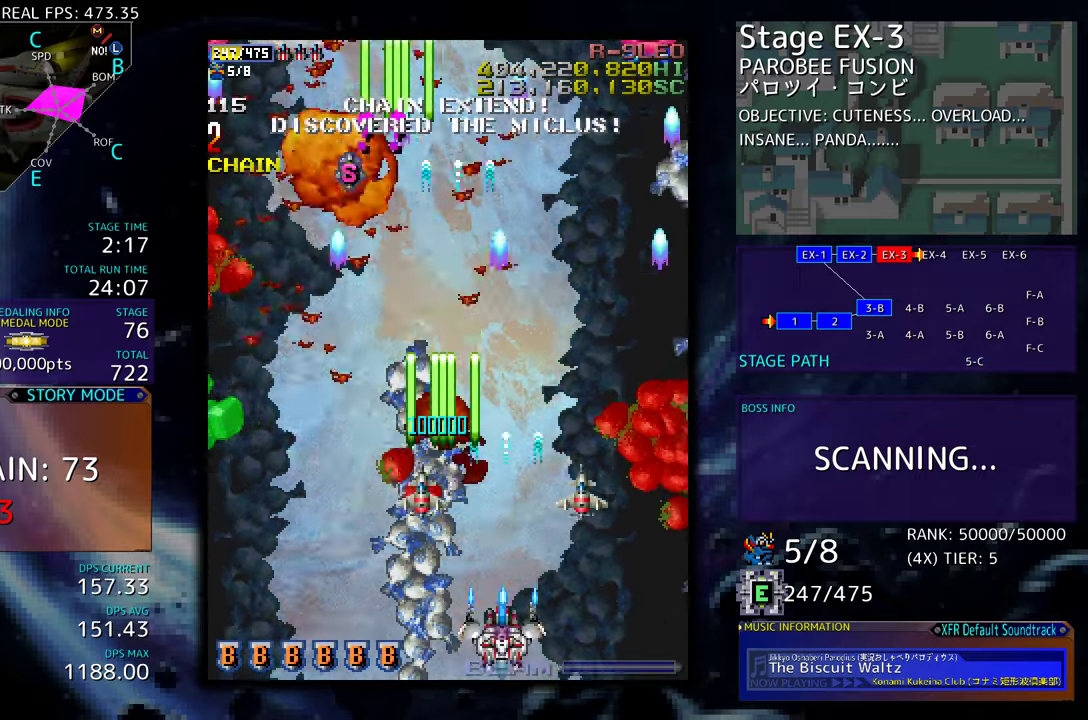
Gameplay with a controller (arcade stick); each line is a JSON object with the inputs held at the frame after it. "events" lists button and stick changes between this image and that frame as [ms after this image, input, new state], when the widget could be followed in between. Not read: L3 R3 other_buttons.
{"buttons": ["DPAD_UP", "DPAD_LEFT"], "events": [[317, "DPAD_UP", "down"]]}
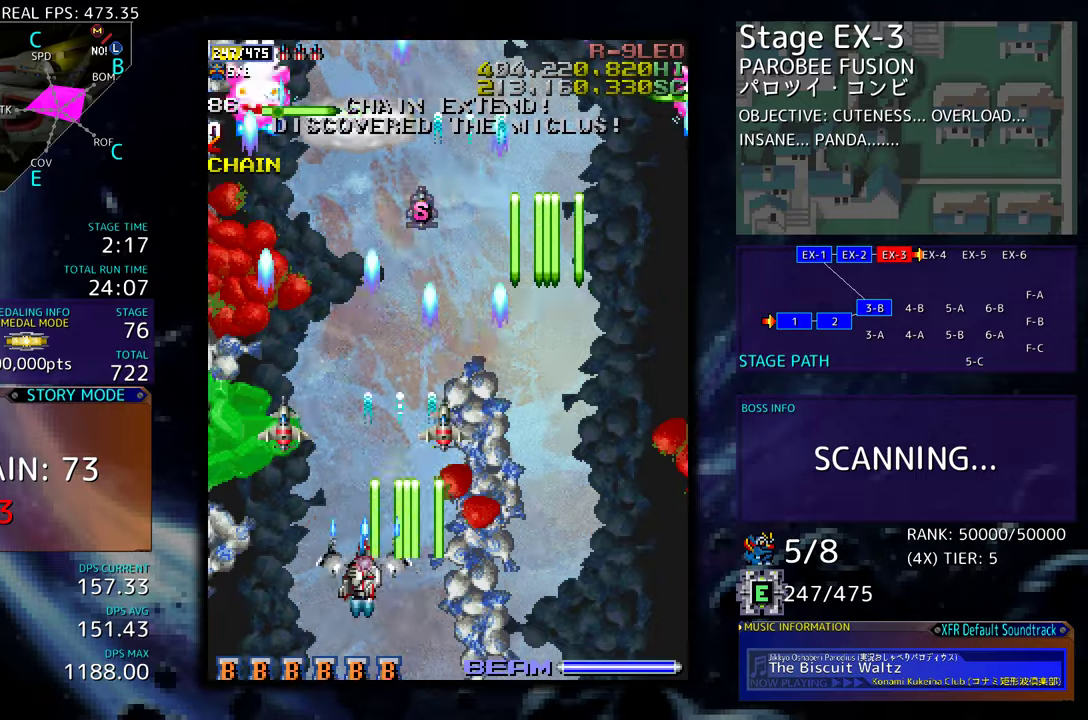
{"buttons": ["DPAD_DOWN", "DPAD_RIGHT"]}
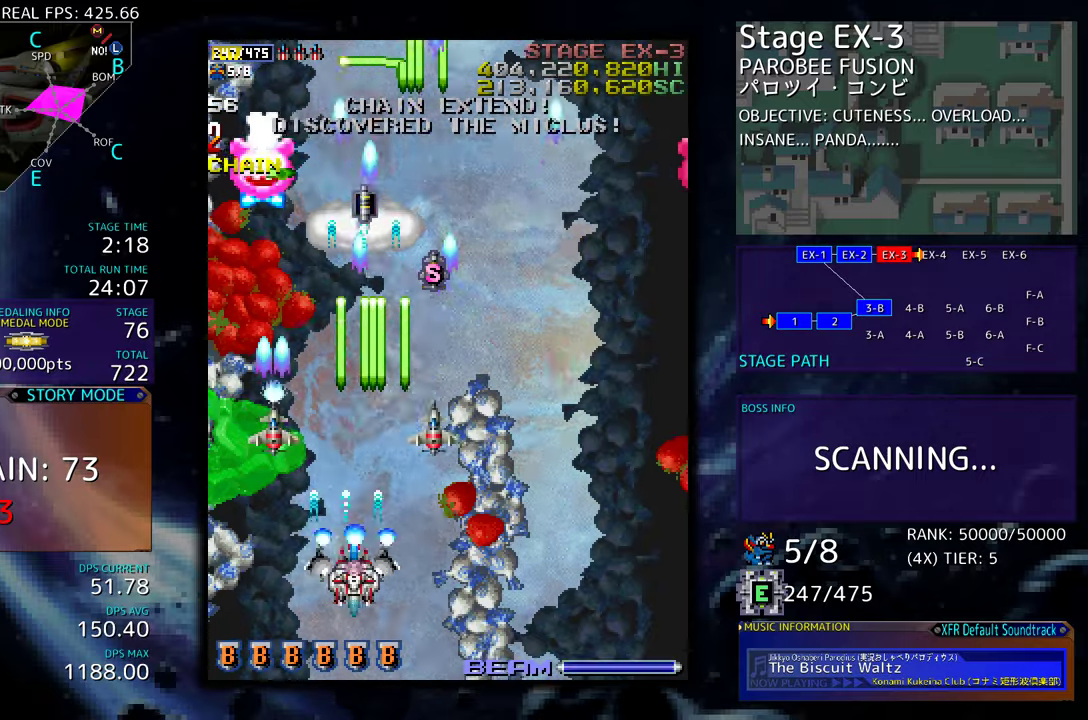
{"buttons": ["DPAD_LEFT"], "events": [[384, "DPAD_DOWN", "up"], [400, "DPAD_RIGHT", "up"], [417, "DPAD_LEFT", "down"]]}
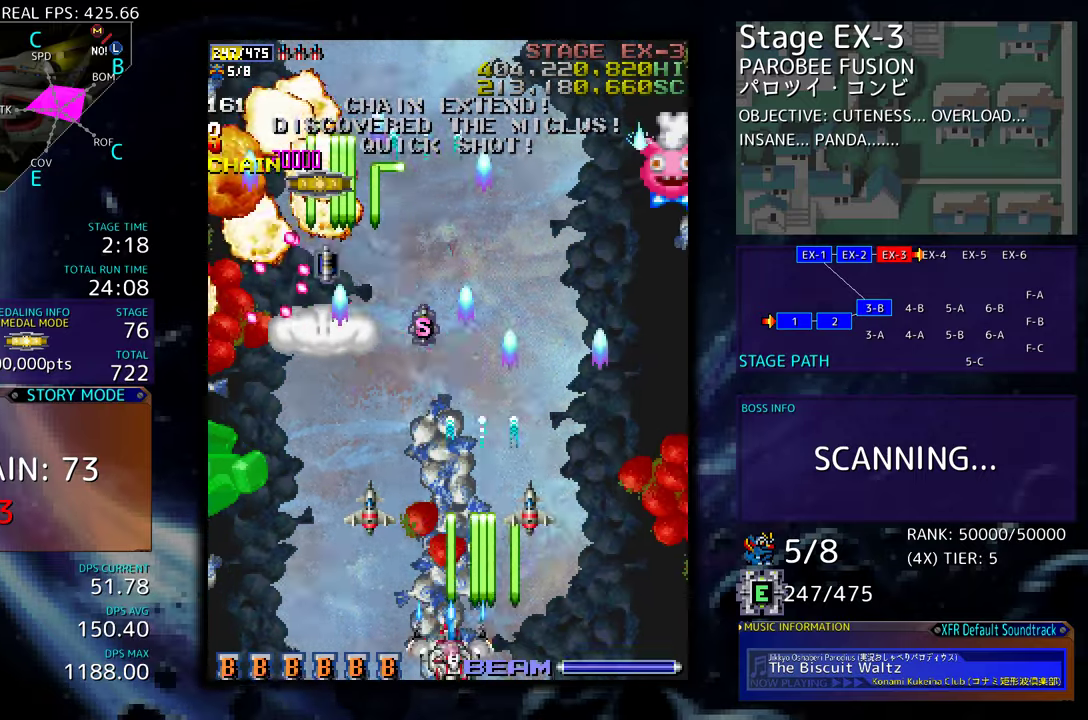
{"buttons": ["DPAD_DOWN", "DPAD_RIGHT"], "events": [[117, "DPAD_LEFT", "up"], [184, "DPAD_LEFT", "down"], [317, "DPAD_LEFT", "up"], [400, "DPAD_DOWN", "down"], [400, "DPAD_RIGHT", "down"]]}
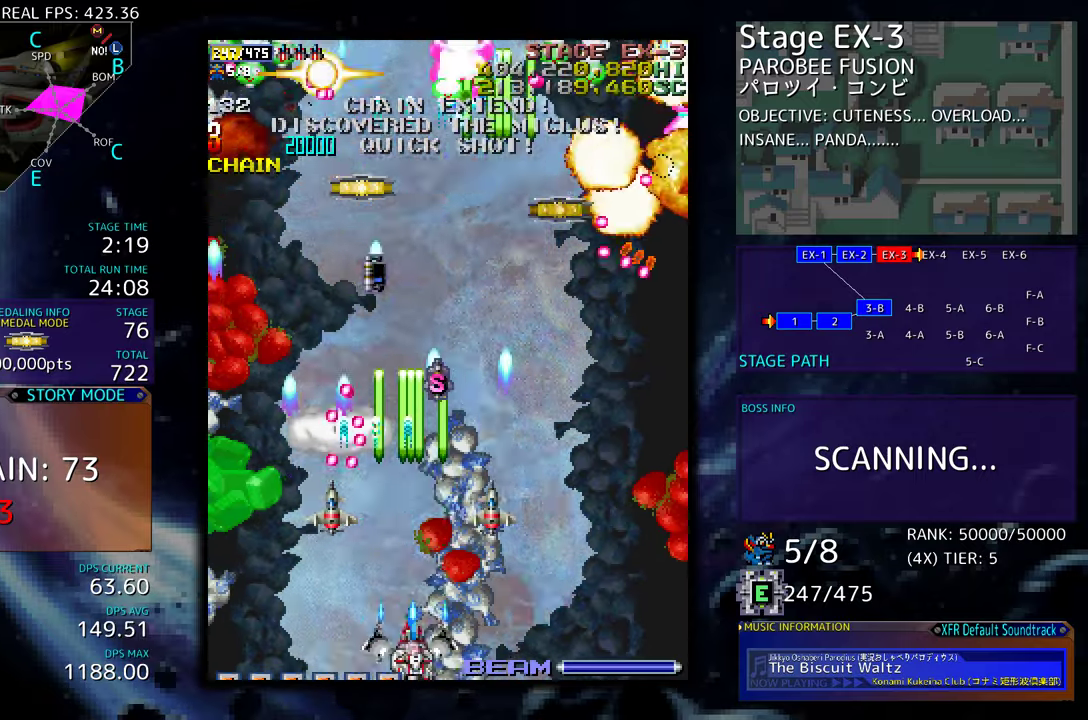
{"buttons": [], "events": [[100, "DPAD_DOWN", "up"], [134, "DPAD_UP", "down"], [184, "DPAD_RIGHT", "up"], [267, "DPAD_UP", "up"], [434, "DPAD_UP", "down"], [500, "DPAD_UP", "up"]]}
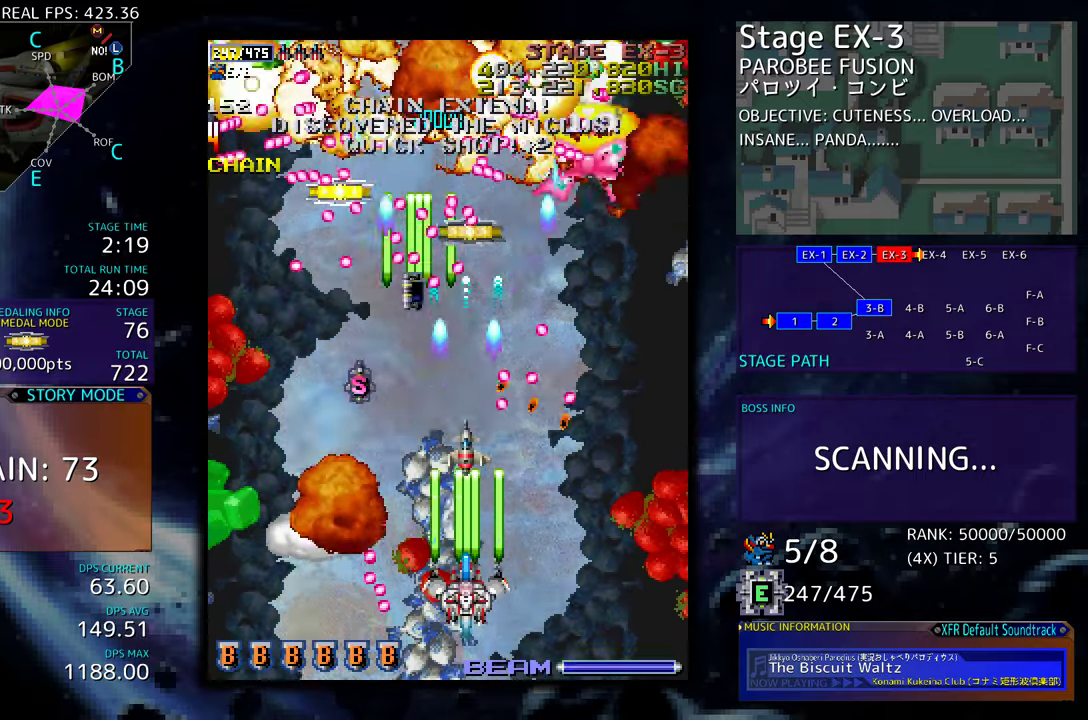
{"buttons": ["DPAD_DOWN", "DPAD_RIGHT"], "events": [[150, "DPAD_DOWN", "down"], [234, "DPAD_RIGHT", "down"], [300, "DPAD_RIGHT", "up"], [334, "DPAD_DOWN", "up"], [384, "DPAD_DOWN", "down"], [384, "DPAD_RIGHT", "down"]]}
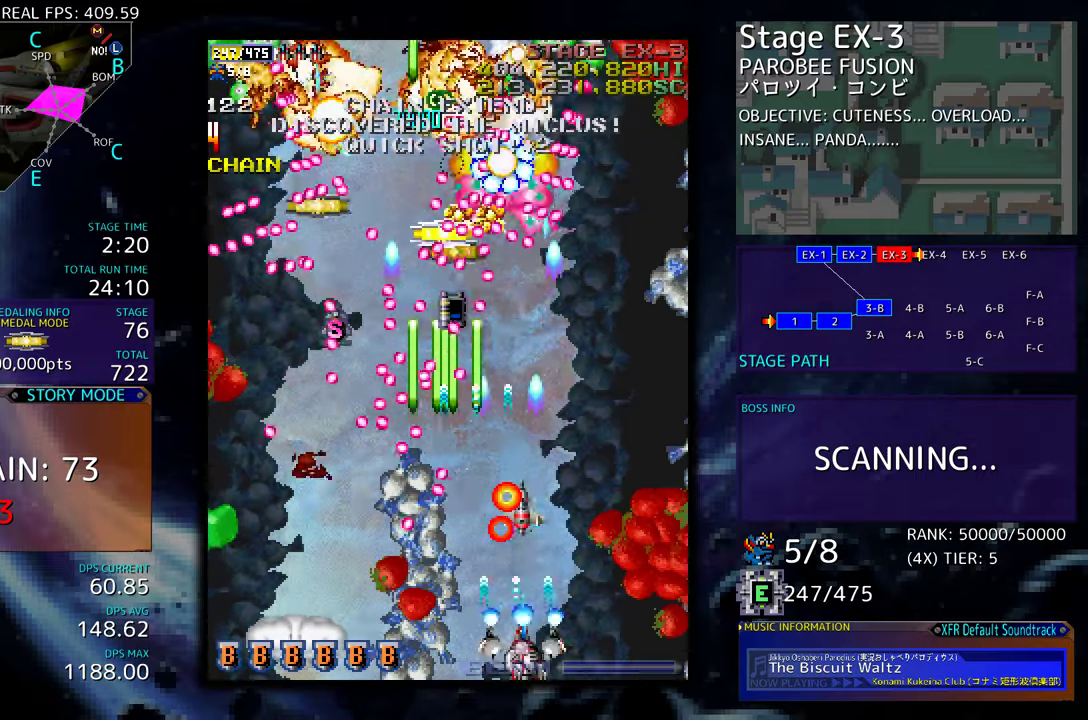
{"buttons": [], "events": [[67, "DPAD_DOWN", "up"], [67, "DPAD_RIGHT", "up"], [167, "DPAD_RIGHT", "down"], [200, "DPAD_DOWN", "down"], [234, "DPAD_DOWN", "up"], [234, "DPAD_RIGHT", "up"]]}
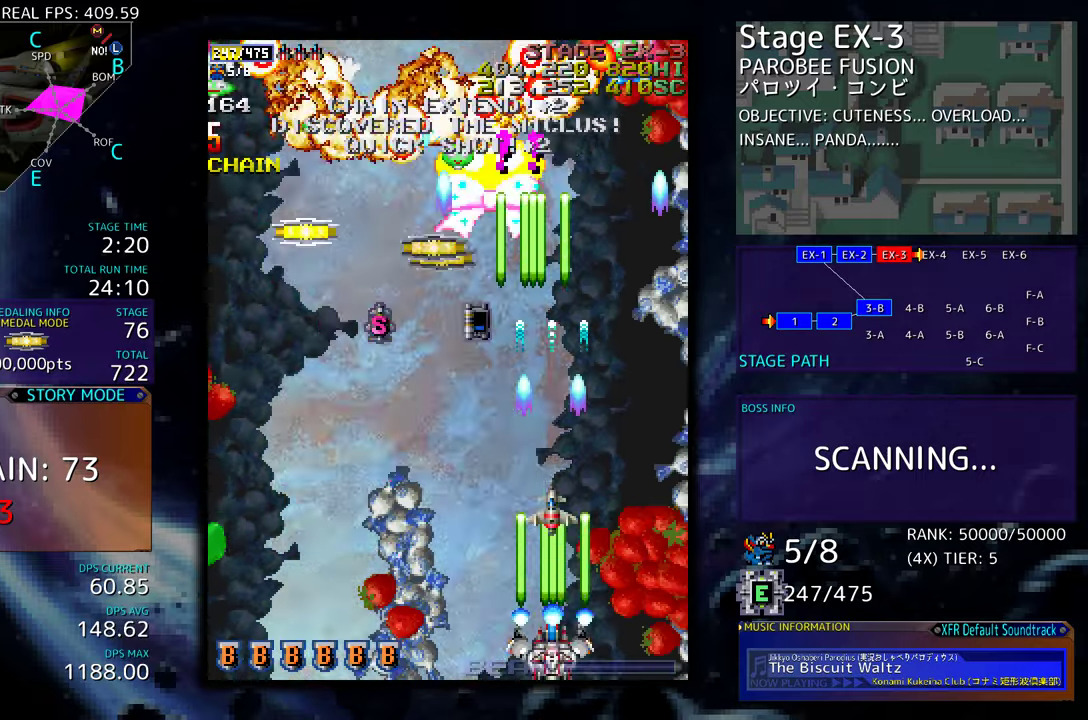
{"buttons": ["DPAD_LEFT"], "events": [[34, "DPAD_DOWN", "down"], [34, "DPAD_RIGHT", "down"], [84, "DPAD_DOWN", "up"], [134, "DPAD_RIGHT", "up"], [200, "DPAD_LEFT", "down"], [200, "DPAD_UP", "down"], [317, "DPAD_UP", "up"], [350, "DPAD_DOWN", "down"], [484, "DPAD_DOWN", "up"]]}
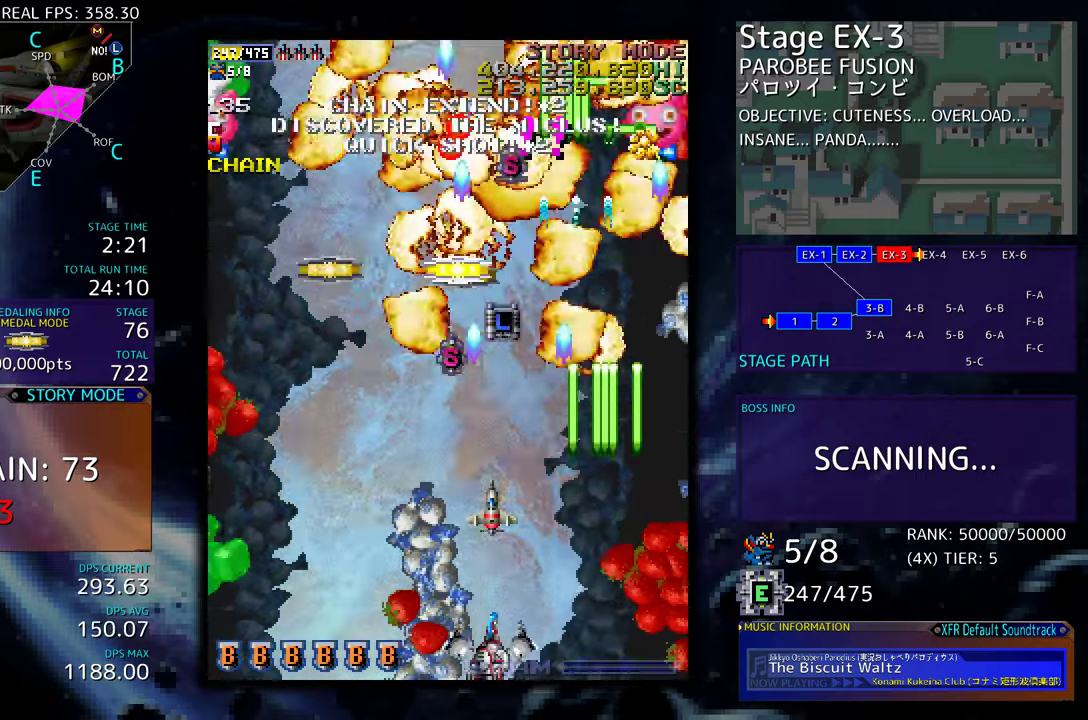
{"buttons": ["DPAD_UP", "DPAD_LEFT"], "events": [[67, "DPAD_LEFT", "up"], [134, "DPAD_LEFT", "down"], [300, "DPAD_UP", "down"]]}
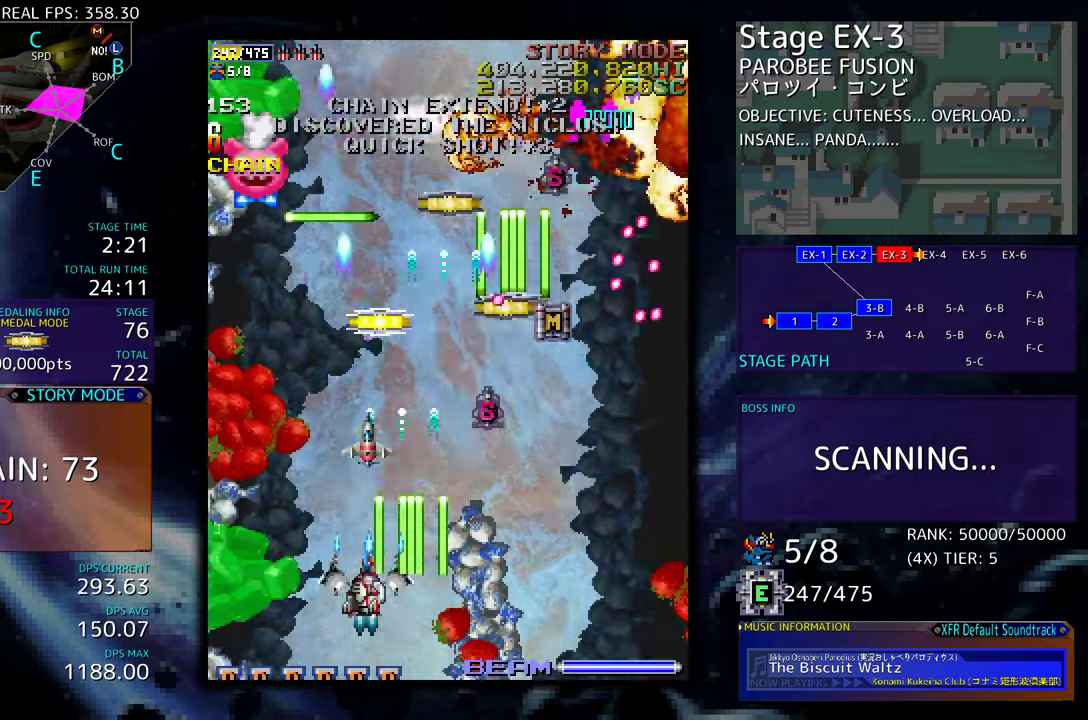
{"buttons": ["DPAD_DOWN", "DPAD_RIGHT"], "events": [[217, "DPAD_UP", "up"], [267, "DPAD_DOWN", "down"], [367, "DPAD_LEFT", "up"], [400, "DPAD_LEFT", "down"], [417, "DPAD_DOWN", "up"], [417, "DPAD_LEFT", "up"], [500, "DPAD_DOWN", "down"], [500, "DPAD_RIGHT", "down"]]}
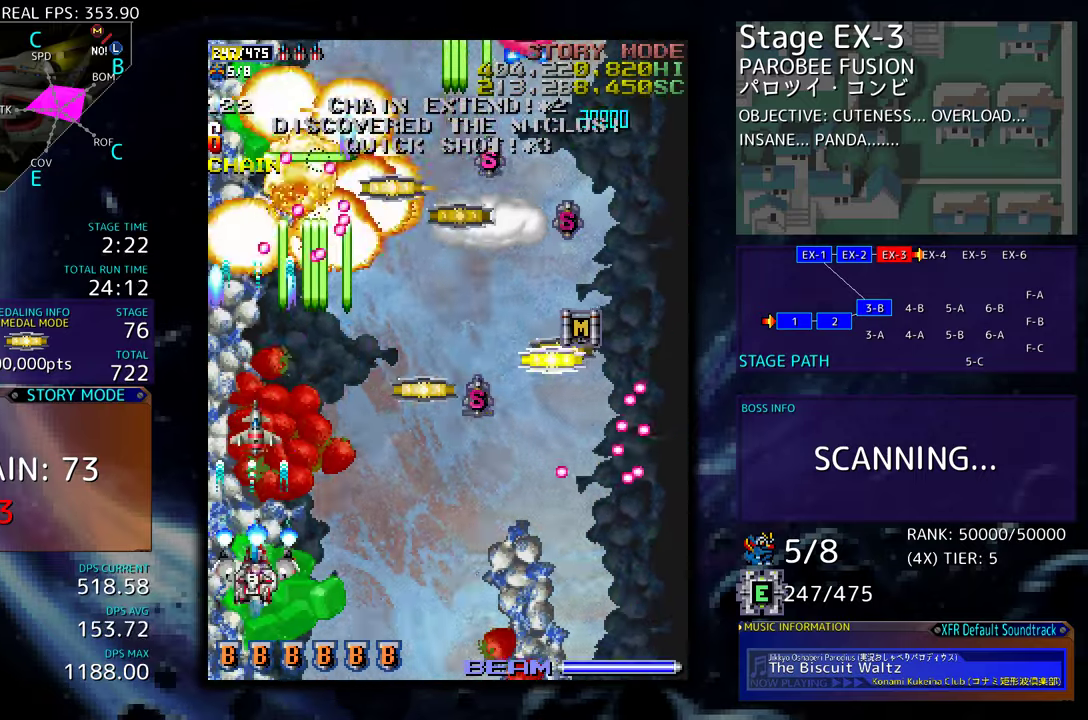
{"buttons": ["DPAD_UP"], "events": [[217, "DPAD_DOWN", "up"], [267, "DPAD_UP", "down"], [500, "DPAD_RIGHT", "up"]]}
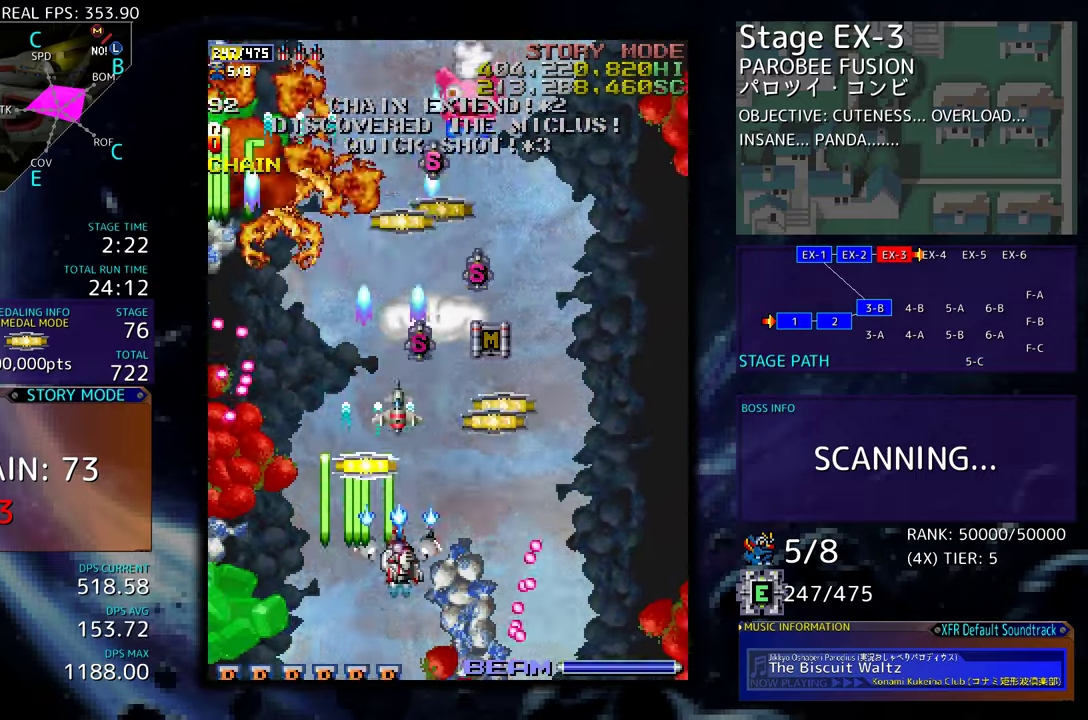
{"buttons": ["DPAD_DOWN"], "events": [[50, "DPAD_LEFT", "down"], [100, "DPAD_LEFT", "up"], [134, "DPAD_RIGHT", "down"], [150, "DPAD_UP", "up"], [400, "DPAD_RIGHT", "up"], [484, "DPAD_DOWN", "down"]]}
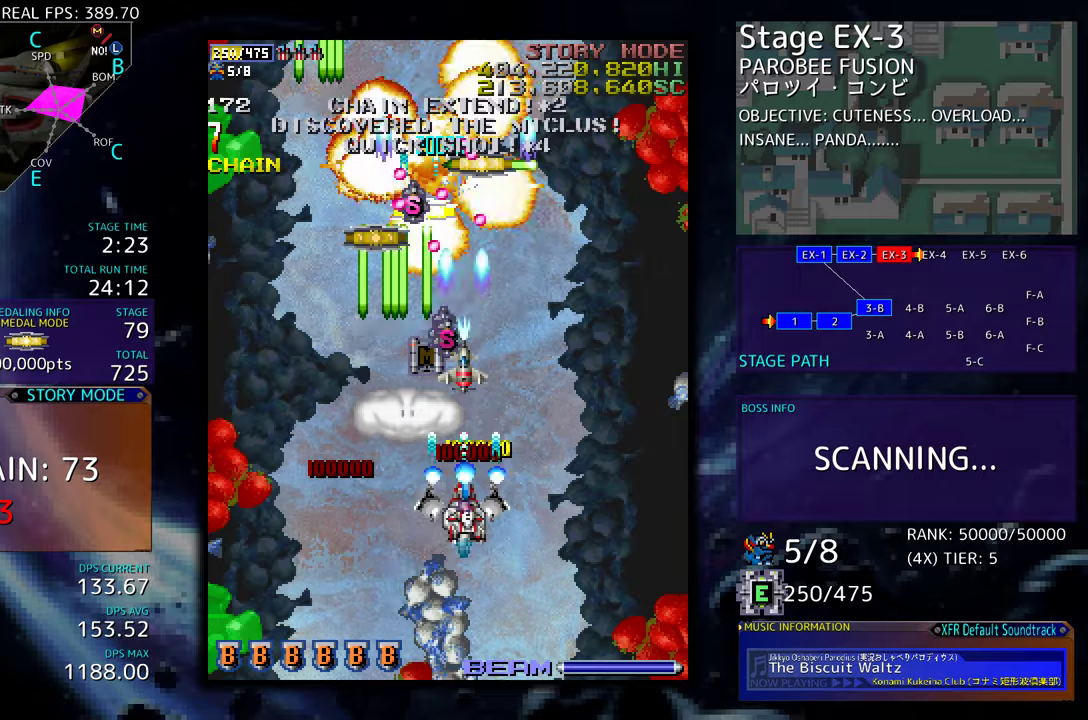
{"buttons": ["DPAD_LEFT"], "events": [[84, "DPAD_DOWN", "up"], [150, "DPAD_DOWN", "down"], [284, "DPAD_LEFT", "down"], [300, "DPAD_DOWN", "up"]]}
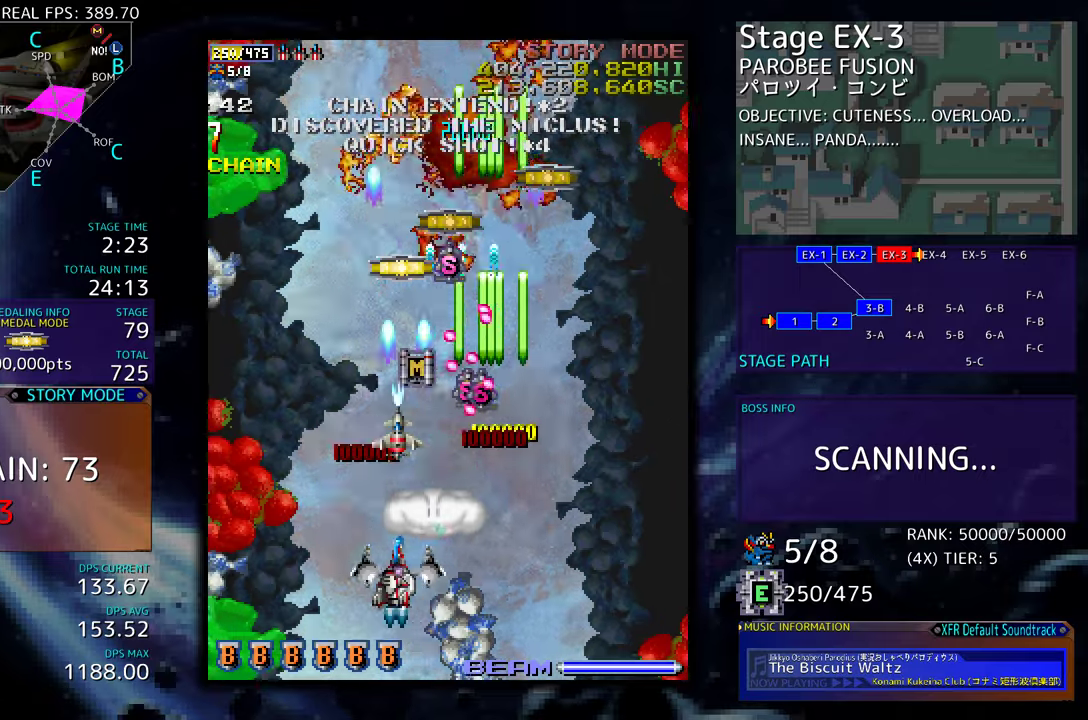
{"buttons": ["DPAD_UP", "DPAD_RIGHT"], "events": [[100, "DPAD_UP", "down"], [300, "DPAD_LEFT", "up"], [384, "DPAD_RIGHT", "down"]]}
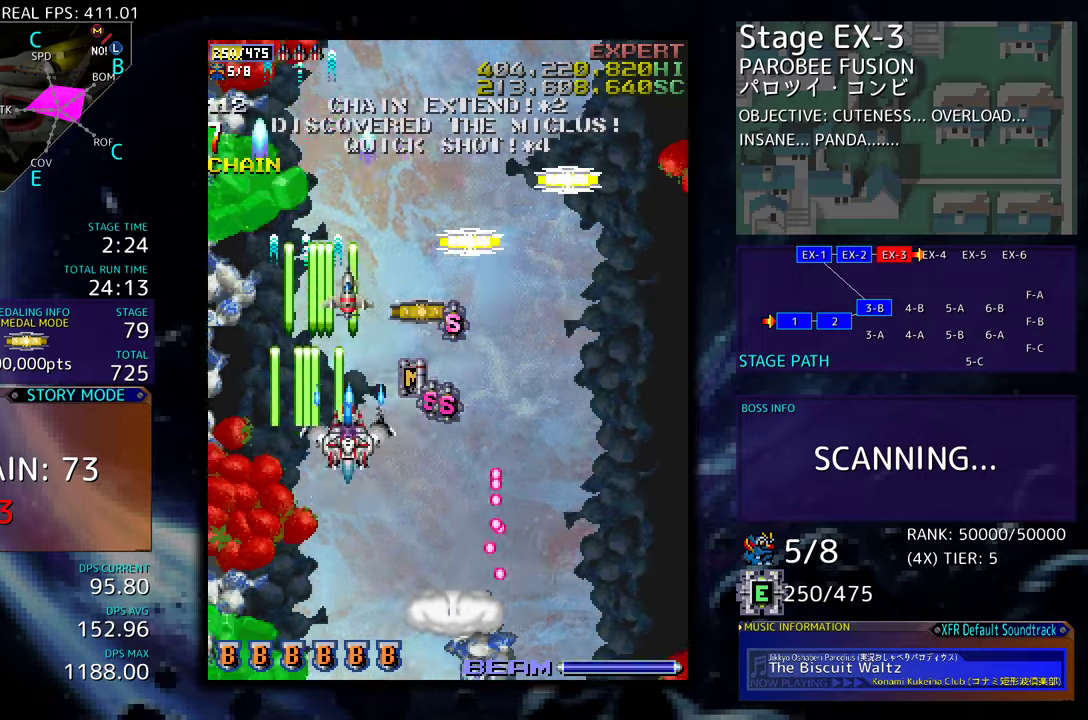
{"buttons": ["DPAD_UP", "DPAD_RIGHT"], "events": [[134, "DPAD_UP", "up"], [167, "DPAD_UP", "down"], [217, "DPAD_RIGHT", "up"], [317, "DPAD_RIGHT", "down"]]}
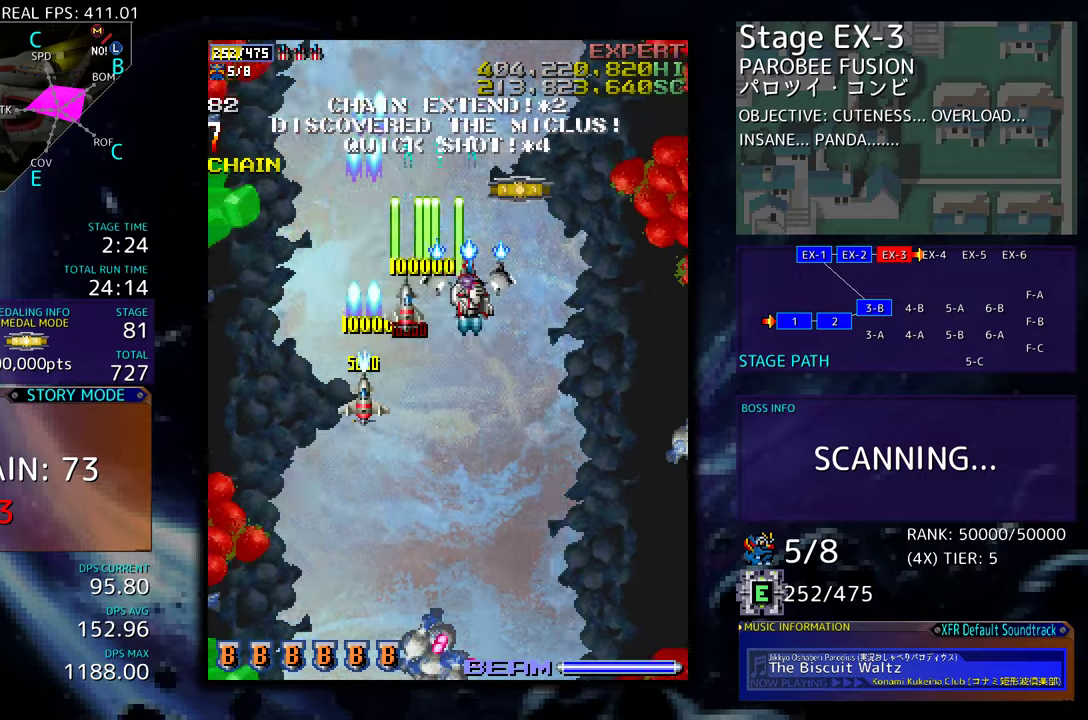
{"buttons": ["DPAD_LEFT"], "events": [[100, "DPAD_RIGHT", "up"], [134, "DPAD_LEFT", "down"], [250, "DPAD_UP", "up"]]}
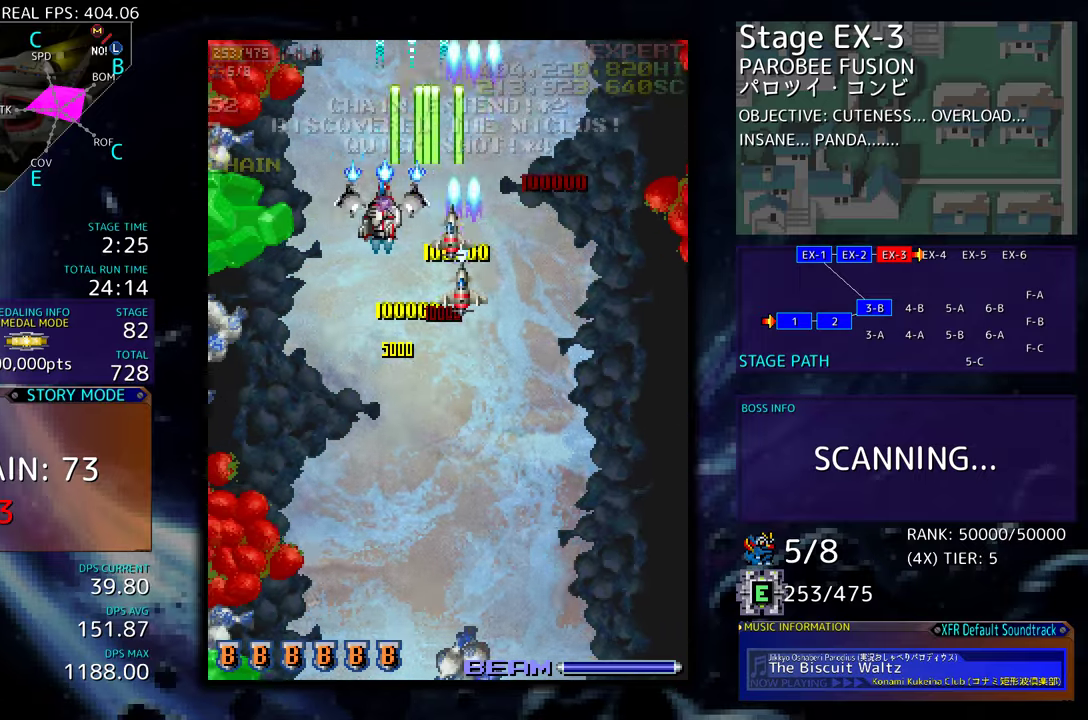
{"buttons": [], "events": [[250, "DPAD_DOWN", "down"], [350, "DPAD_DOWN", "up"], [350, "DPAD_LEFT", "up"]]}
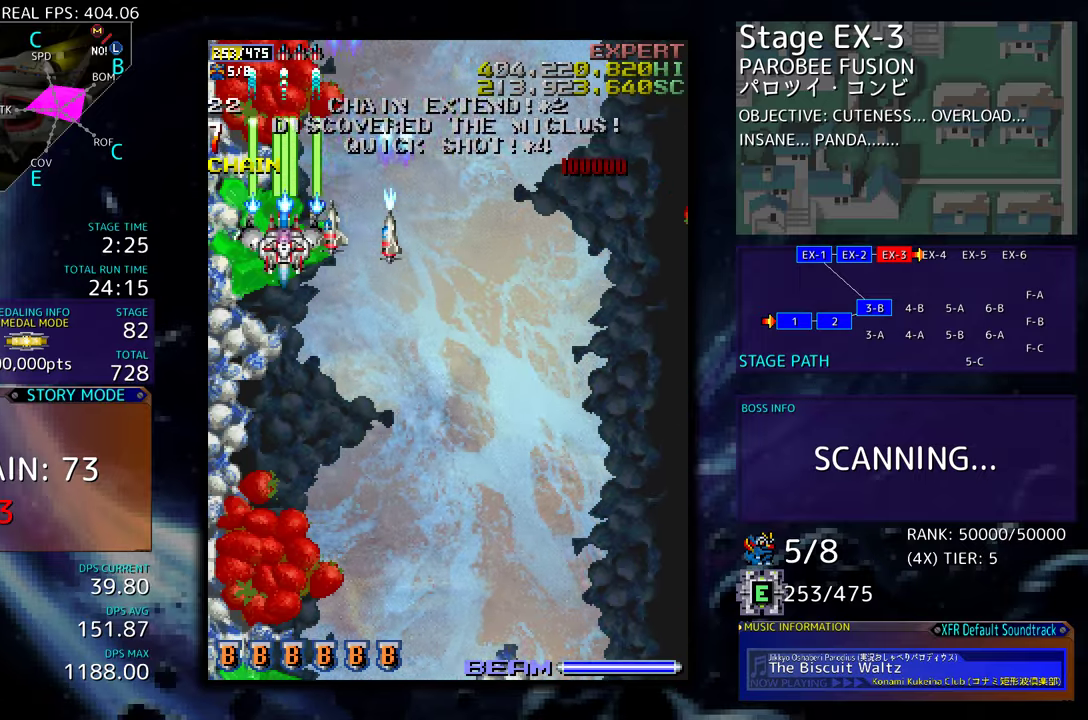
{"buttons": [], "events": [[367, "DPAD_DOWN", "down"], [434, "DPAD_DOWN", "up"]]}
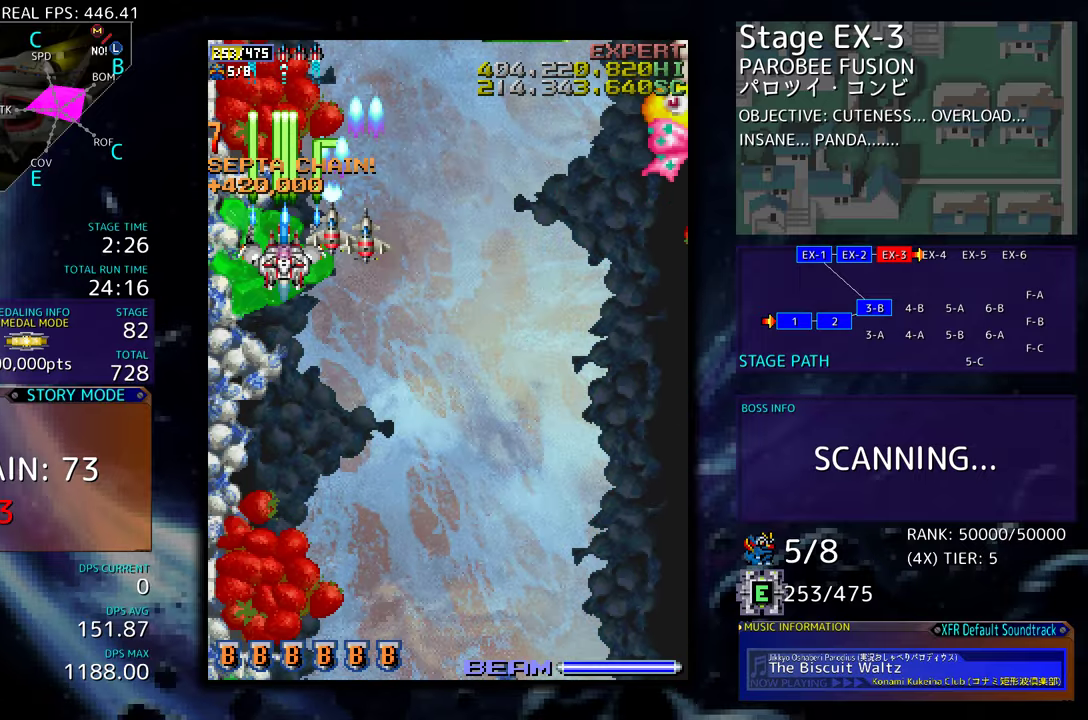
{"buttons": [], "events": [[50, "DPAD_DOWN", "down"], [117, "DPAD_DOWN", "up"]]}
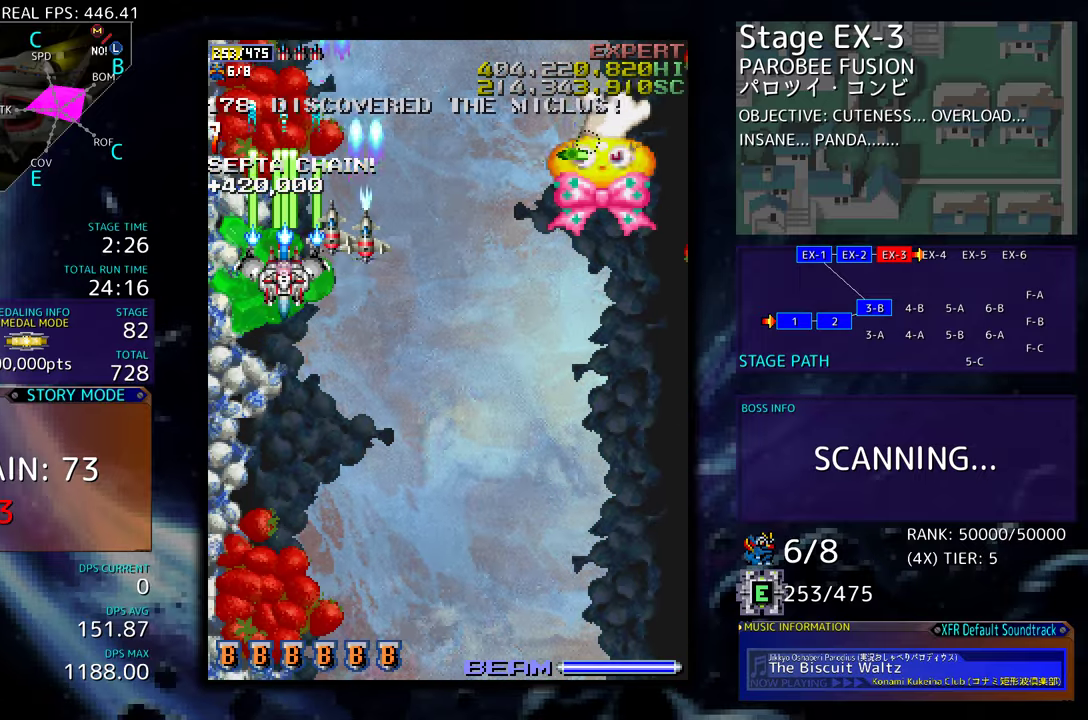
{"buttons": ["DPAD_DOWN"], "events": [[84, "DPAD_DOWN", "down"]]}
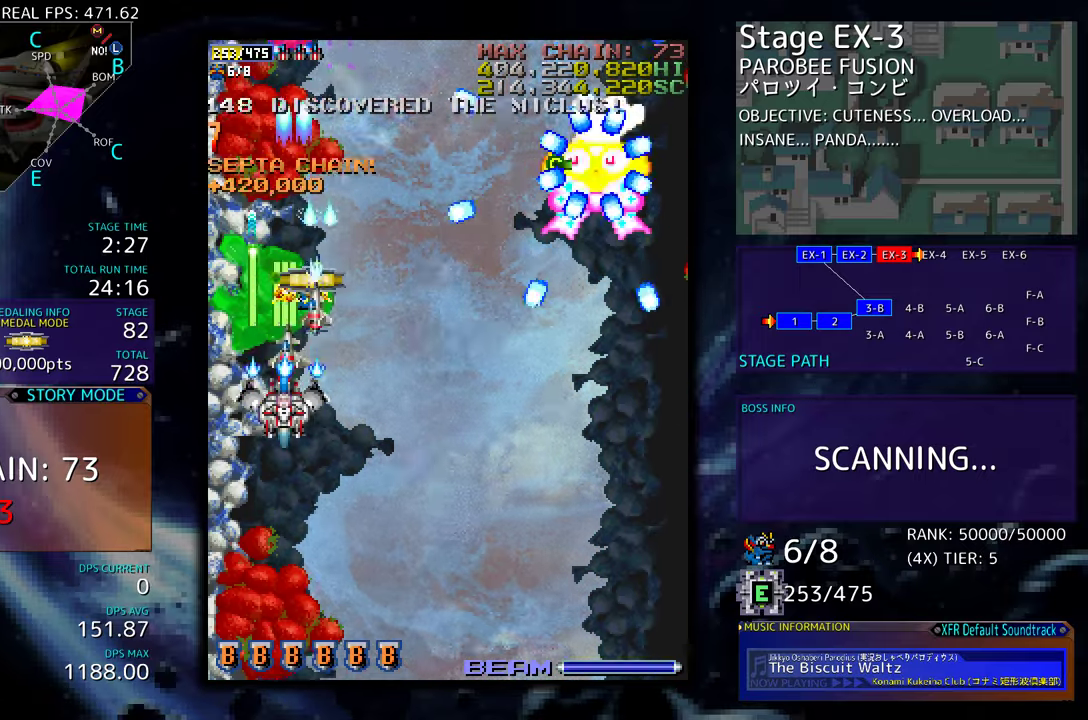
{"buttons": ["DPAD_DOWN", "DPAD_RIGHT"], "events": [[350, "DPAD_RIGHT", "down"]]}
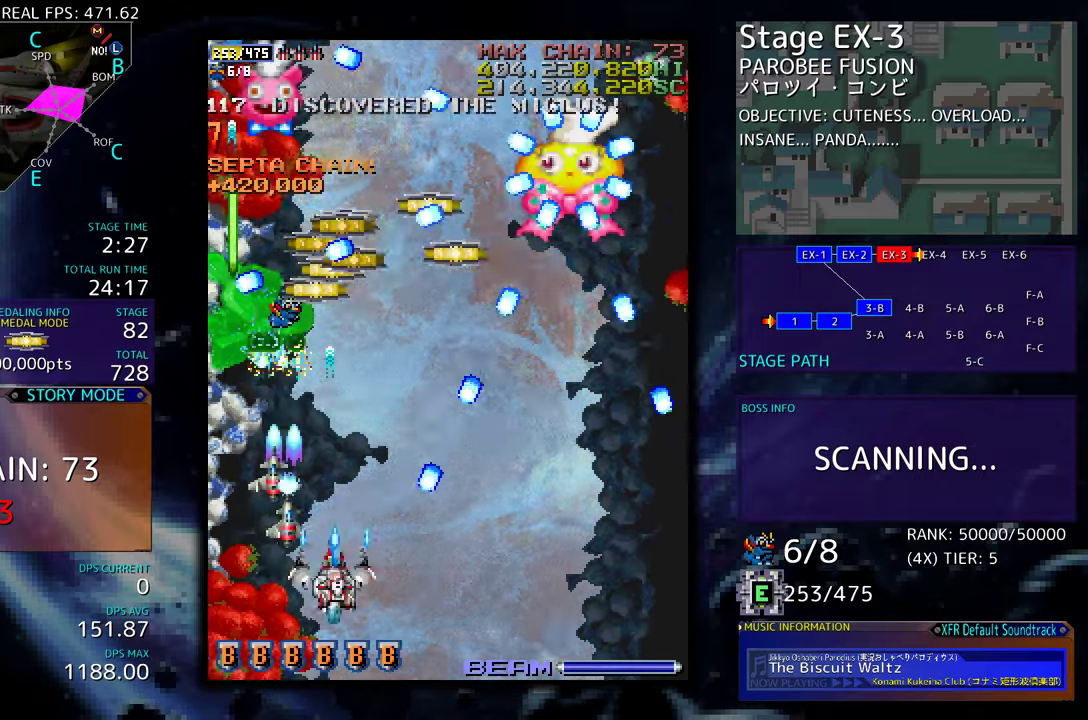
{"buttons": [], "events": [[450, "DPAD_DOWN", "up"], [467, "DPAD_RIGHT", "up"]]}
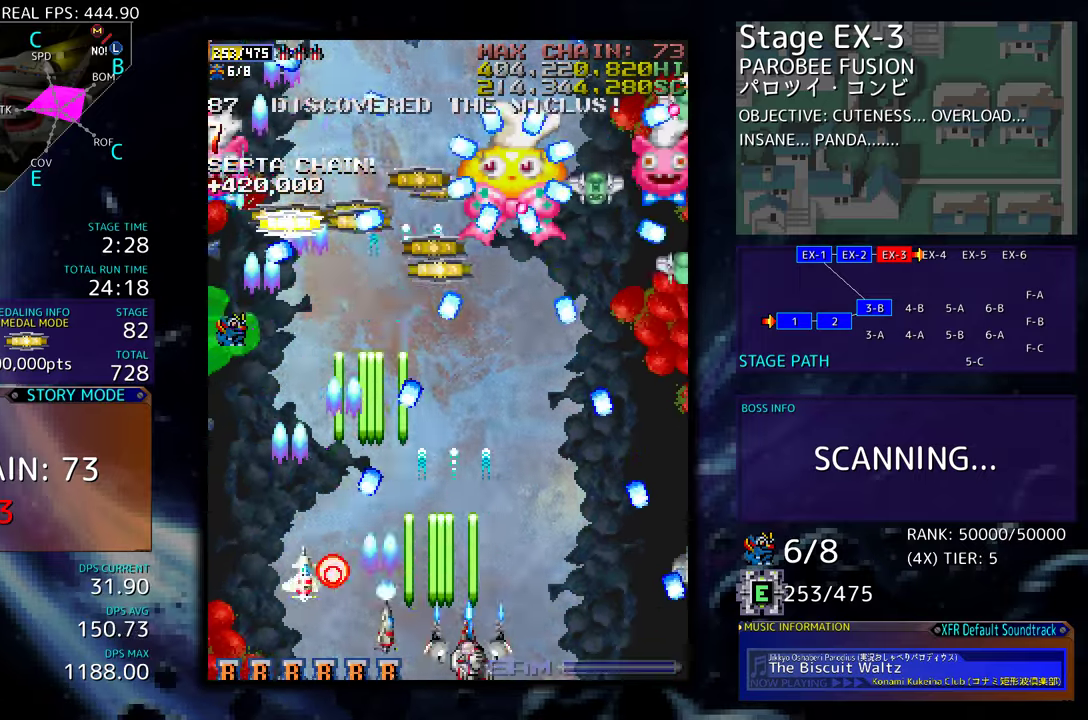
{"buttons": [], "events": [[84, "DPAD_DOWN", "down"], [84, "DPAD_RIGHT", "down"], [134, "DPAD_DOWN", "up"], [267, "DPAD_UP", "down"], [300, "DPAD_RIGHT", "up"], [300, "DPAD_UP", "up"], [350, "DPAD_LEFT", "down"], [467, "DPAD_LEFT", "up"]]}
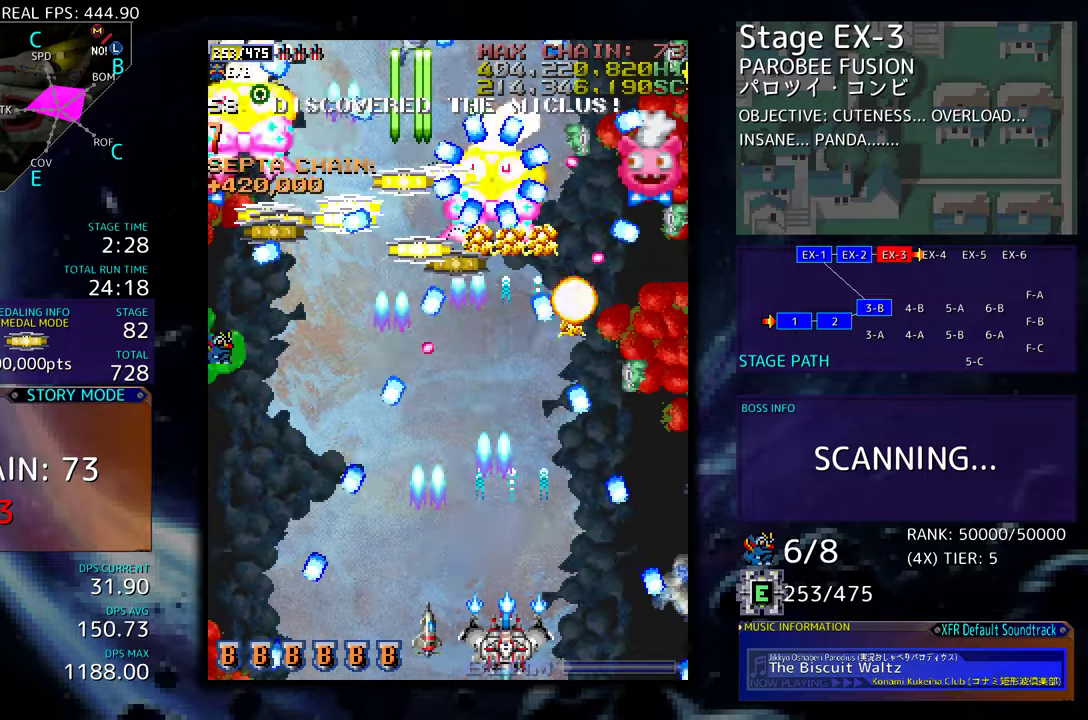
{"buttons": ["DPAD_LEFT"], "events": [[17, "DPAD_RIGHT", "down"], [84, "DPAD_DOWN", "down"], [184, "DPAD_RIGHT", "up"], [217, "DPAD_LEFT", "down"], [334, "DPAD_DOWN", "up"], [384, "DPAD_LEFT", "up"], [467, "DPAD_LEFT", "down"]]}
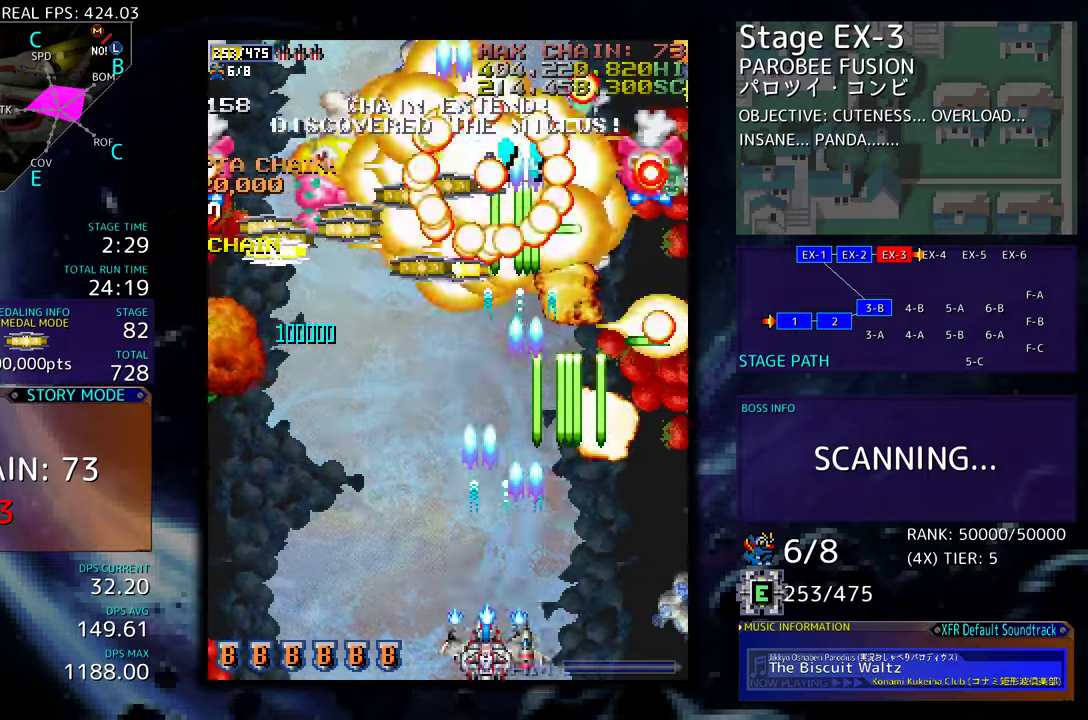
{"buttons": ["DPAD_LEFT"], "events": [[84, "DPAD_LEFT", "up"], [134, "DPAD_LEFT", "down"], [284, "DPAD_LEFT", "up"], [417, "DPAD_LEFT", "down"]]}
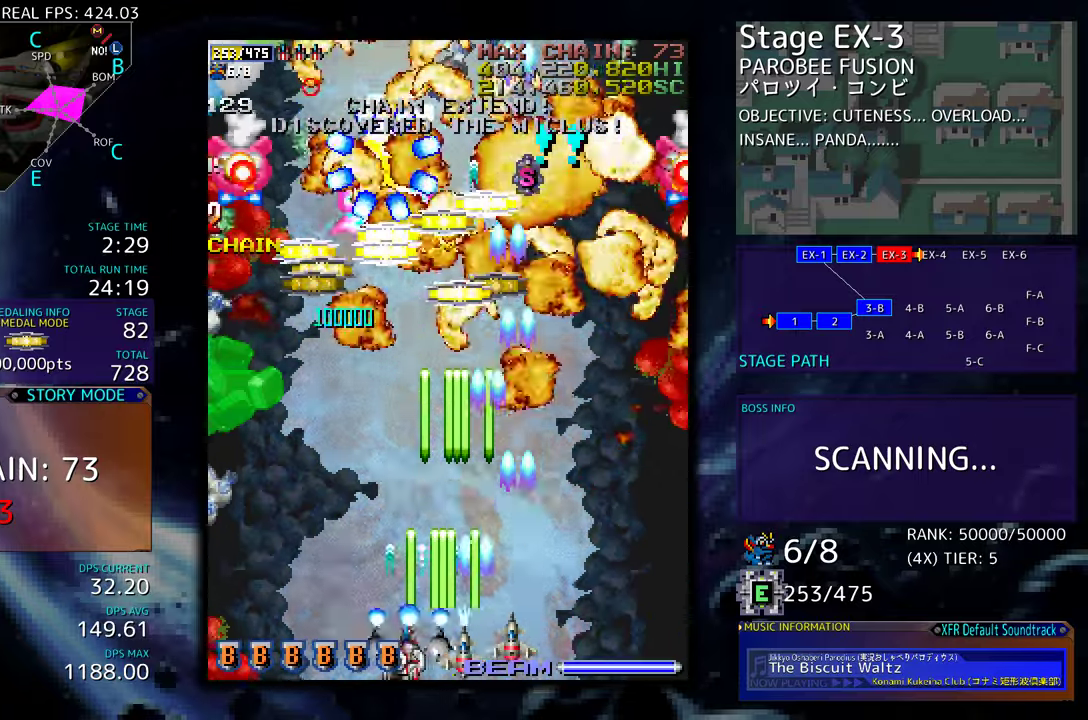
{"buttons": [], "events": [[34, "DPAD_LEFT", "up"], [117, "DPAD_LEFT", "down"], [184, "DPAD_LEFT", "up"], [284, "DPAD_LEFT", "down"], [334, "DPAD_LEFT", "up"], [400, "DPAD_LEFT", "down"], [500, "DPAD_LEFT", "up"]]}
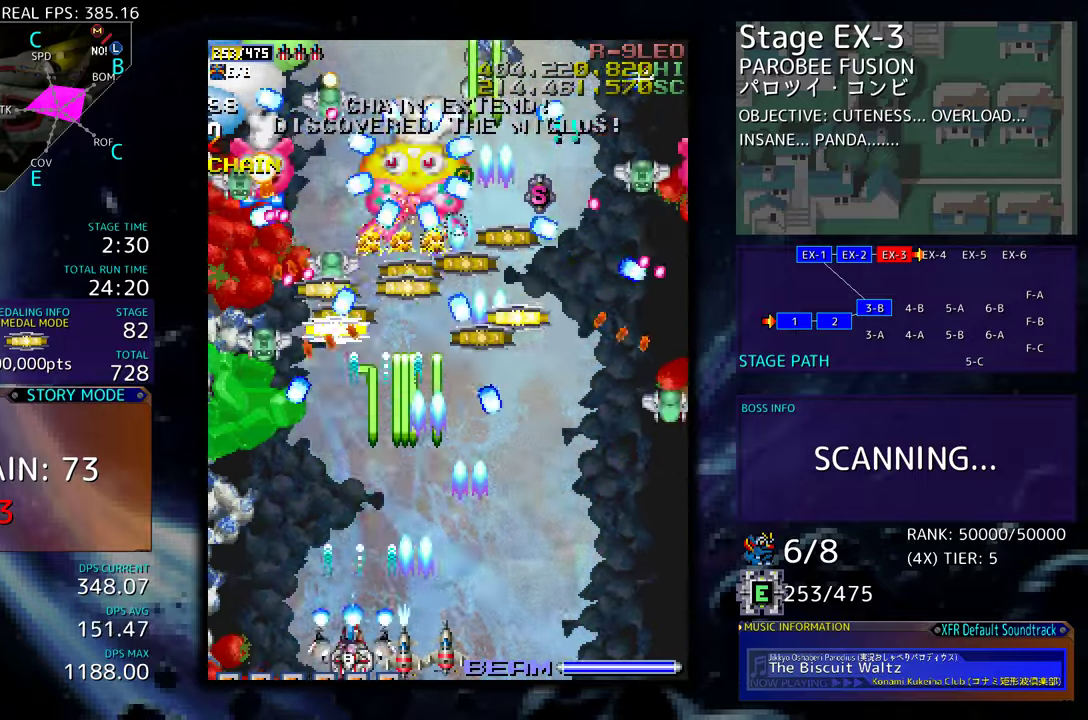
{"buttons": ["DPAD_RIGHT"], "events": [[34, "DPAD_LEFT", "down"], [417, "DPAD_LEFT", "up"], [417, "DPAD_UP", "down"], [450, "DPAD_RIGHT", "down"], [450, "DPAD_UP", "up"]]}
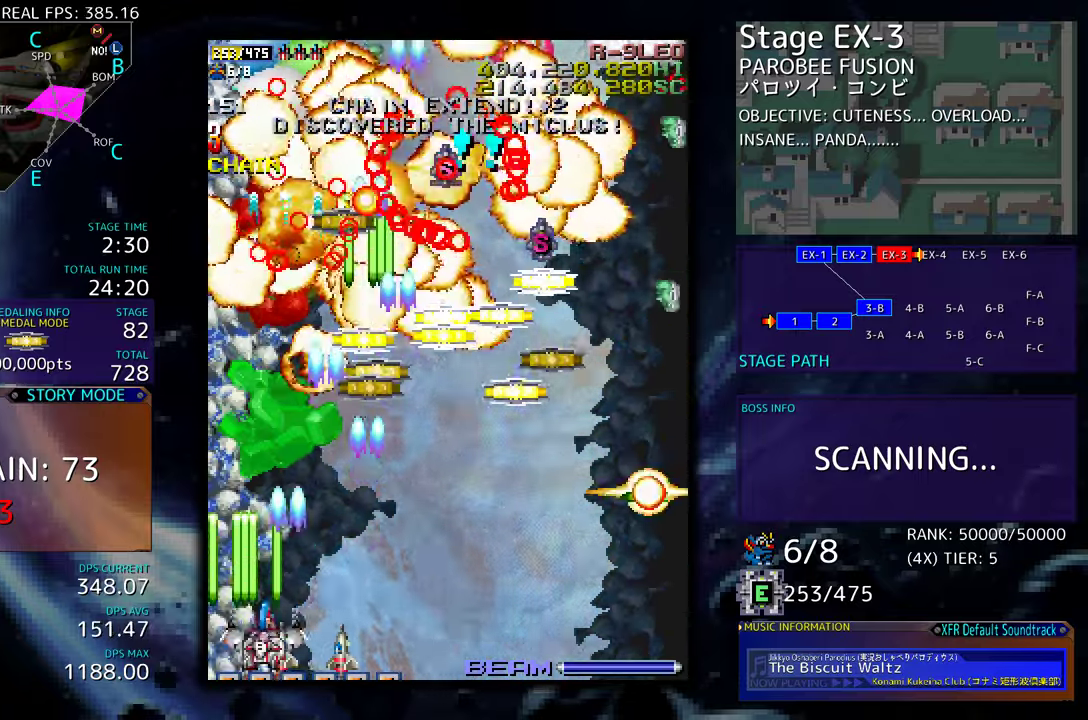
{"buttons": ["DPAD_UP"], "events": [[67, "DPAD_DOWN", "down"], [167, "DPAD_DOWN", "up"], [217, "DPAD_UP", "down"], [267, "DPAD_RIGHT", "up"], [367, "DPAD_RIGHT", "down"], [417, "DPAD_UP", "up"], [467, "DPAD_RIGHT", "up"], [467, "DPAD_UP", "down"]]}